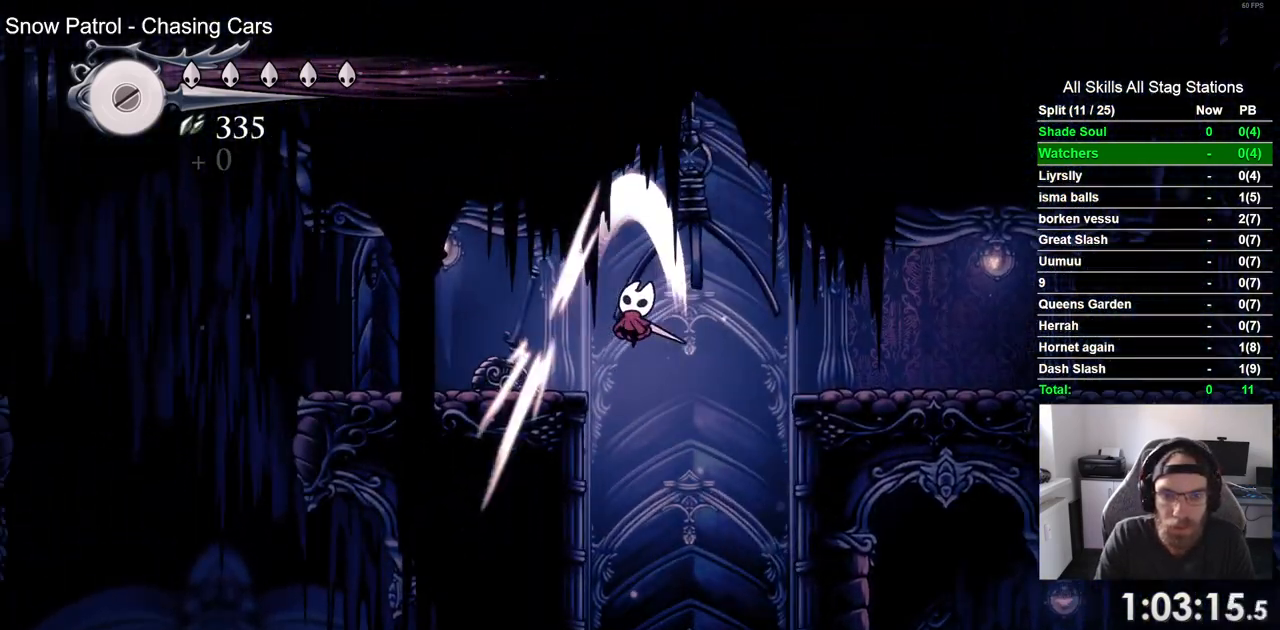
Gameplay with a controller (PlayStation layout); each line is a JSON object with the inputs held at the frame after it. "events" lists button and stick changes between this image and that frame as [ms after this image, input, new state], when the widget could be followed in between.
{"buttons": ["DPAD_RIGHT"], "left_stick": "center", "right_stick": "center", "events": [[33, "SQUARE", "up"], [100, "CROSS", "up"], [183, "R2", "down"], [400, "R2", "up"]]}
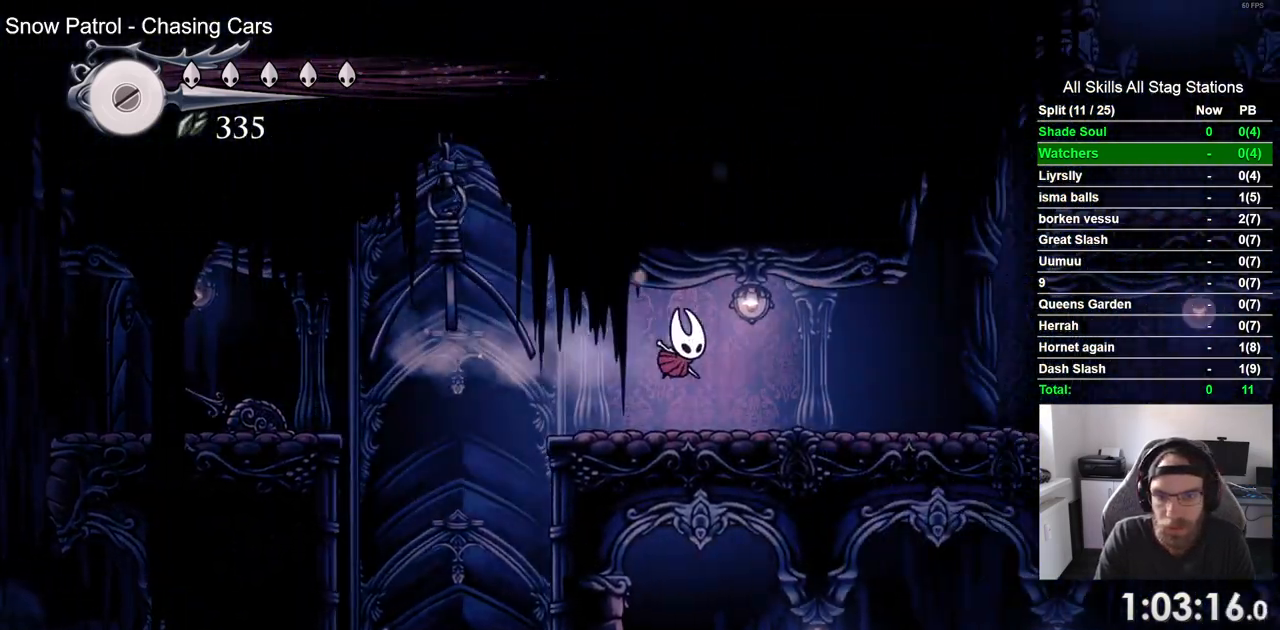
{"buttons": ["DPAD_RIGHT"], "left_stick": "center", "right_stick": "center", "events": []}
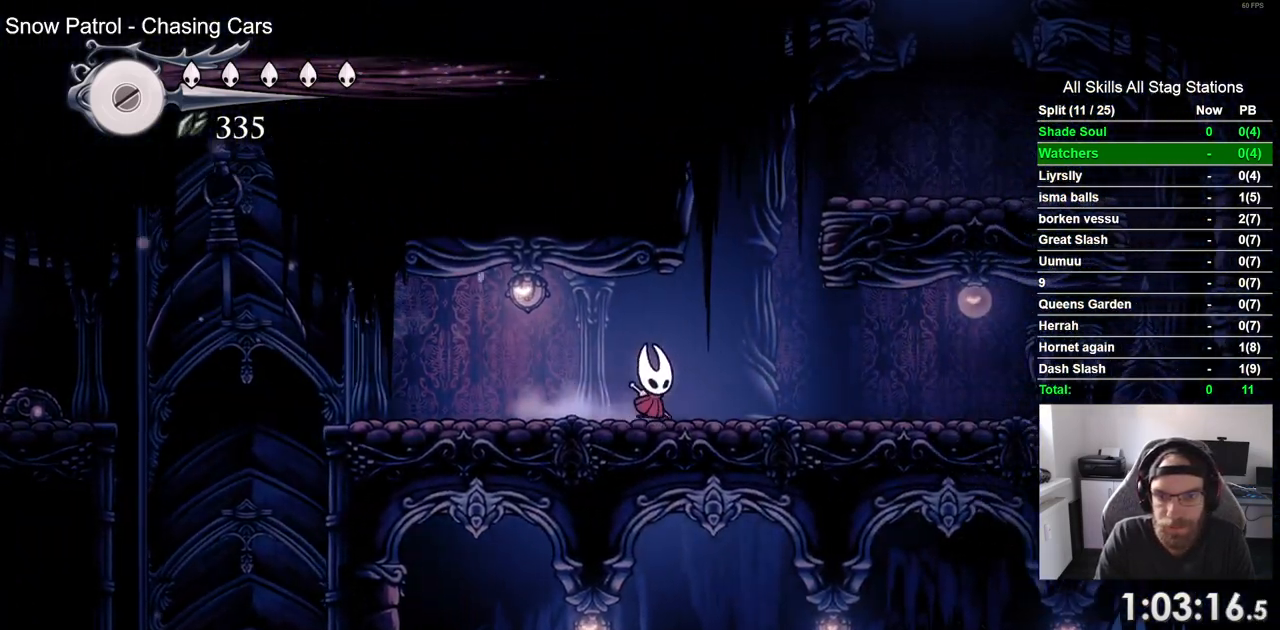
{"buttons": ["DPAD_RIGHT"], "left_stick": "center", "right_stick": "center", "events": [[17, "CROSS", "down"], [417, "CROSS", "up"]]}
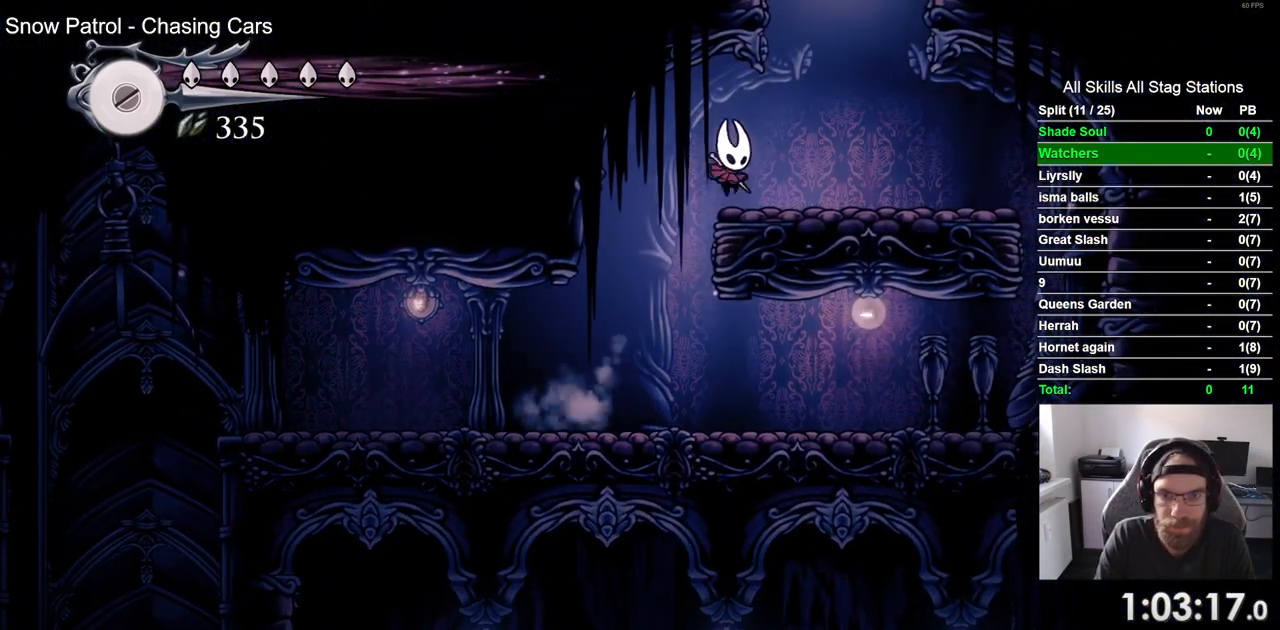
{"buttons": ["CROSS", "DPAD_RIGHT"], "left_stick": "center", "right_stick": "center", "events": [[133, "CROSS", "down"]]}
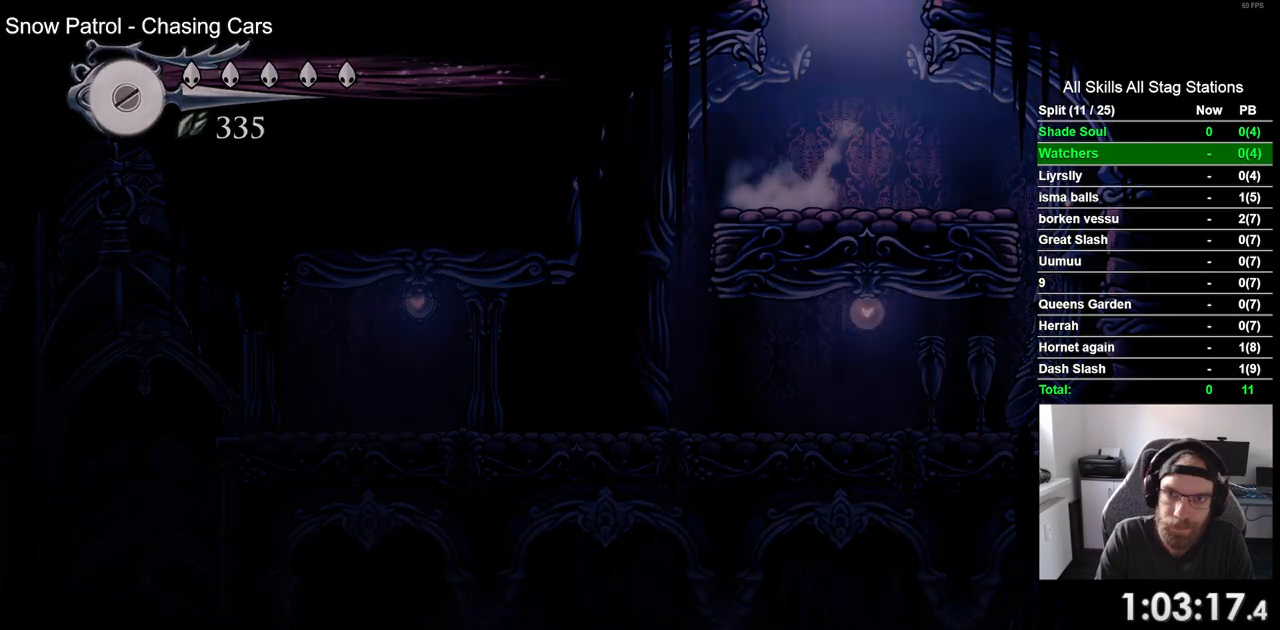
{"buttons": [], "left_stick": "center", "right_stick": "center", "events": [[117, "CROSS", "up"], [117, "DPAD_RIGHT", "up"]]}
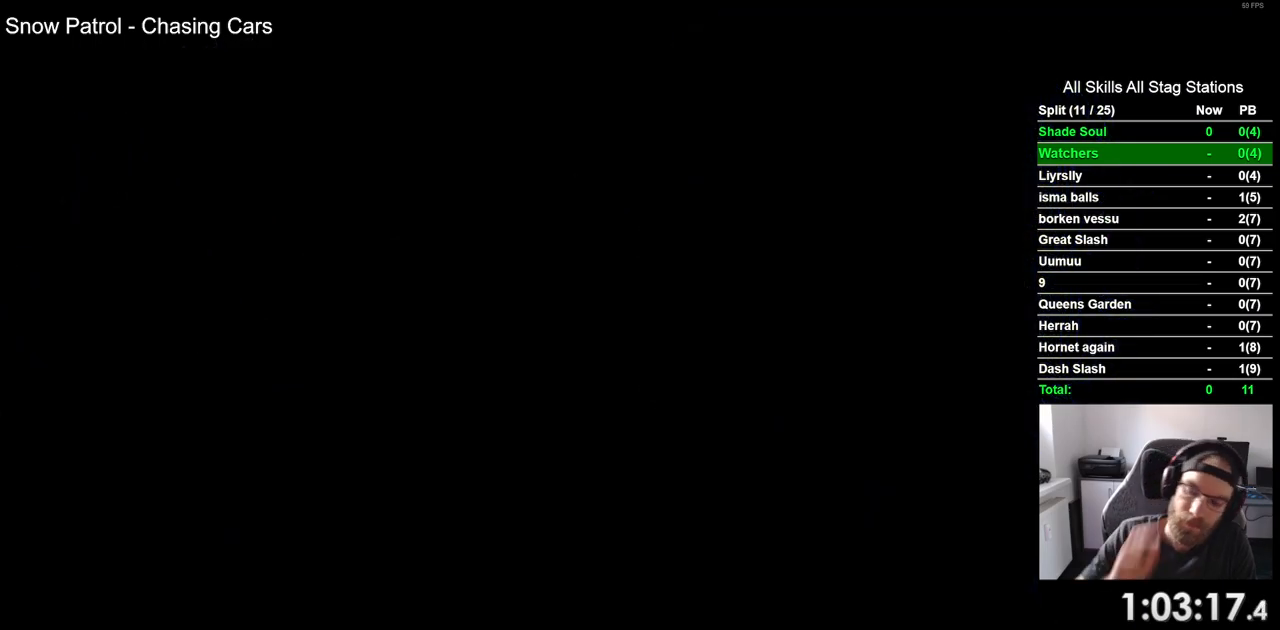
{"buttons": [], "left_stick": "center", "right_stick": "center", "events": []}
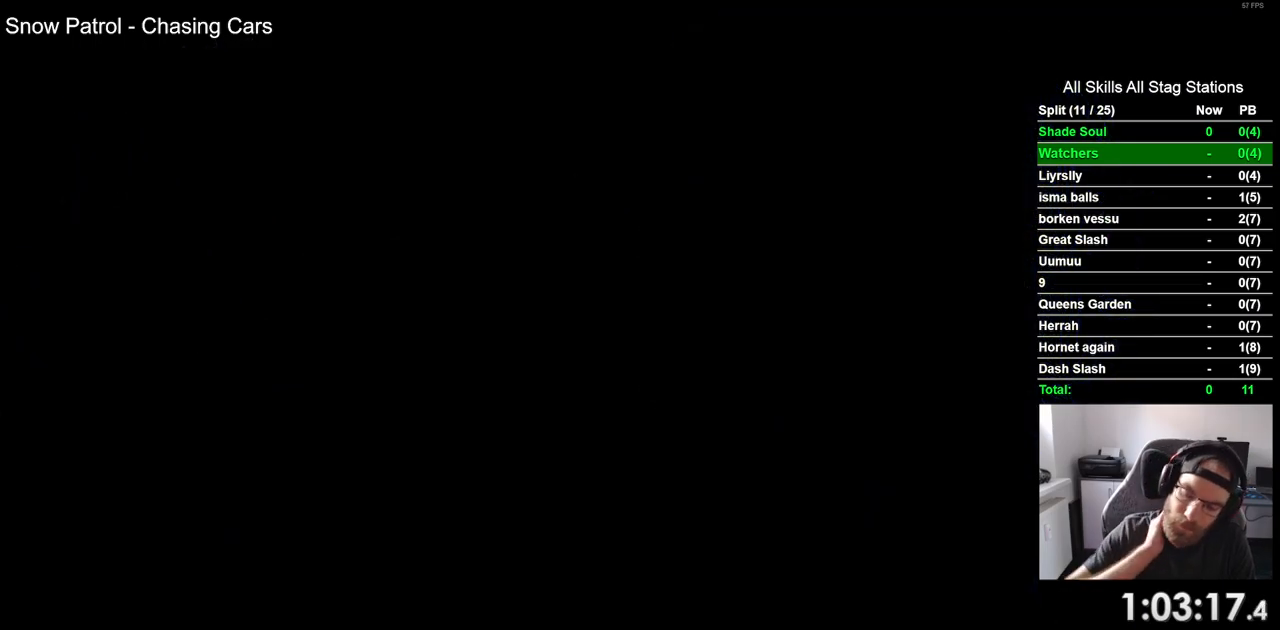
{"buttons": [], "left_stick": "center", "right_stick": "center", "events": []}
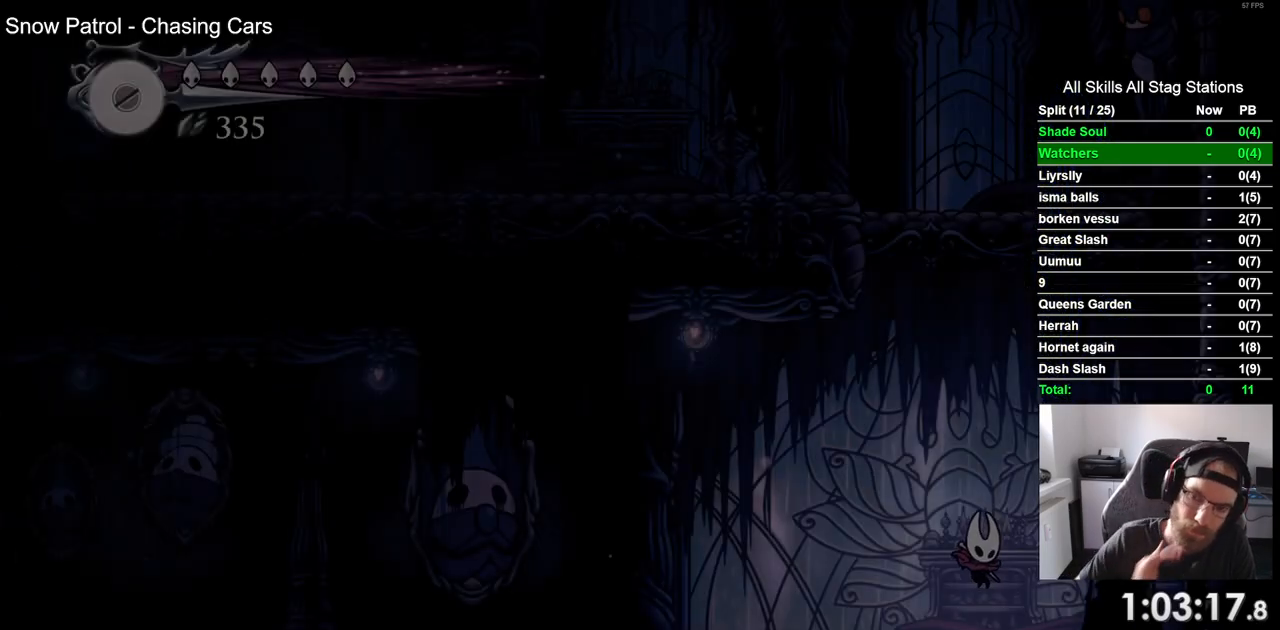
{"buttons": ["CROSS"], "left_stick": "center", "right_stick": "center", "events": [[383, "CROSS", "down"]]}
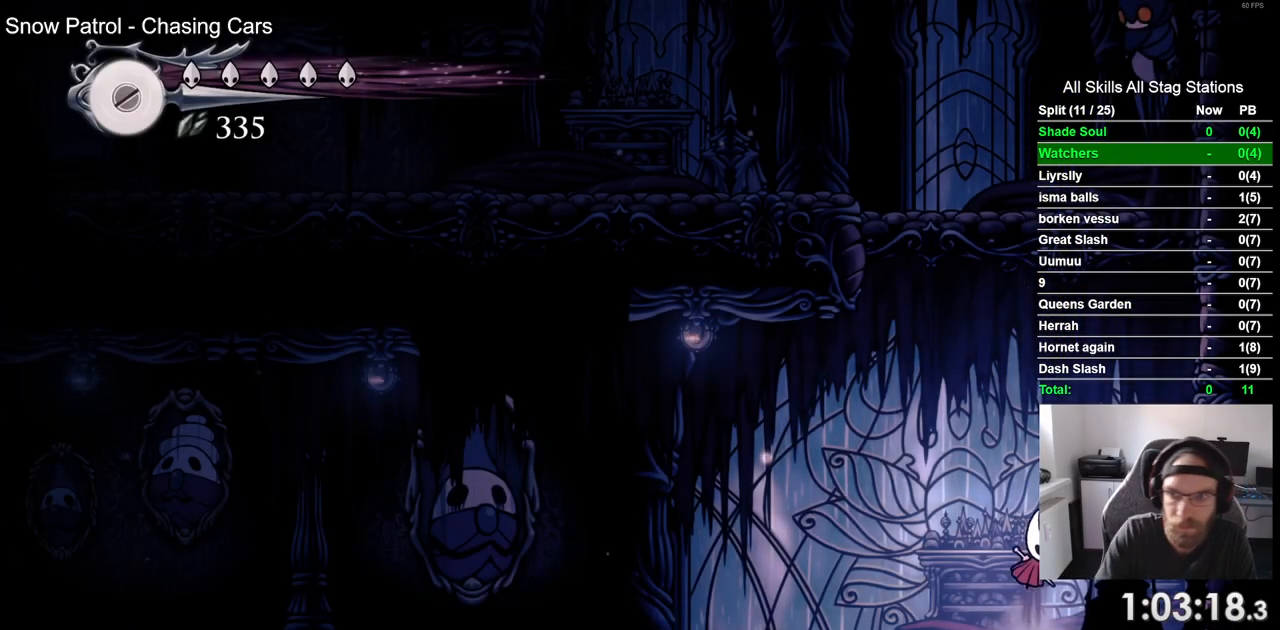
{"buttons": [], "left_stick": "center", "right_stick": "center", "events": [[100, "DPAD_RIGHT", "down"], [167, "CROSS", "up"], [217, "DPAD_RIGHT", "up"]]}
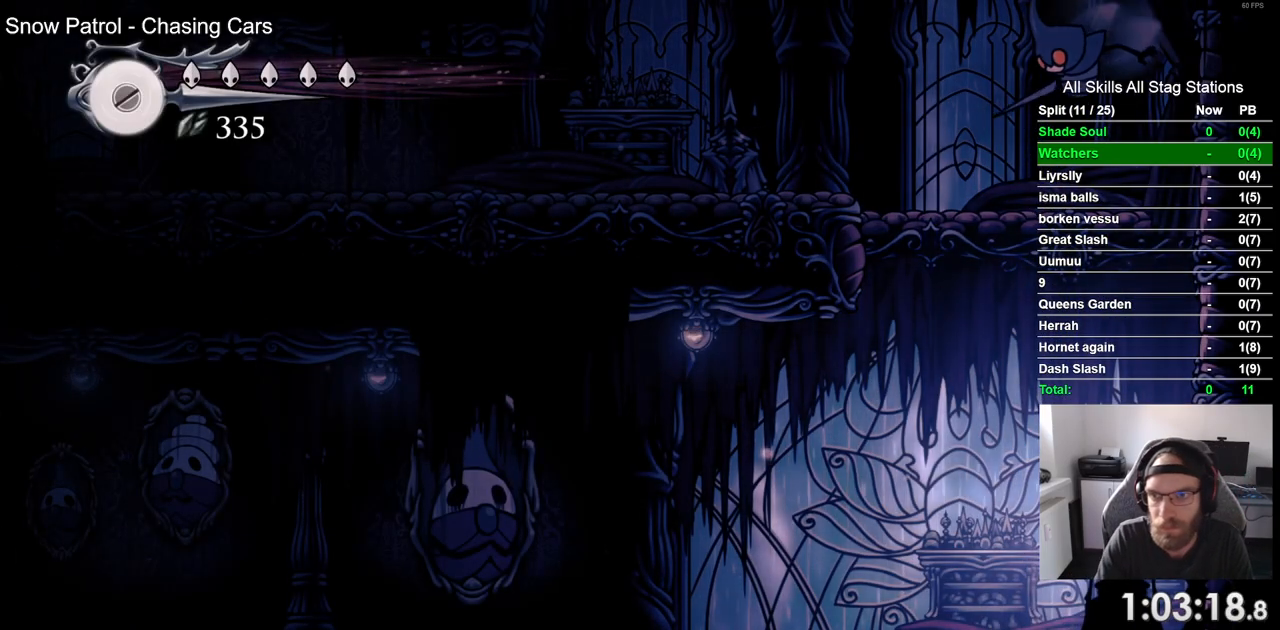
{"buttons": ["CROSS", "DPAD_UP"], "left_stick": "center", "right_stick": "center", "events": [[83, "DPAD_LEFT", "down"], [233, "CROSS", "down"], [267, "DPAD_UP", "down"], [350, "DPAD_LEFT", "up"], [450, "DPAD_RIGHT", "down"], [500, "DPAD_RIGHT", "up"]]}
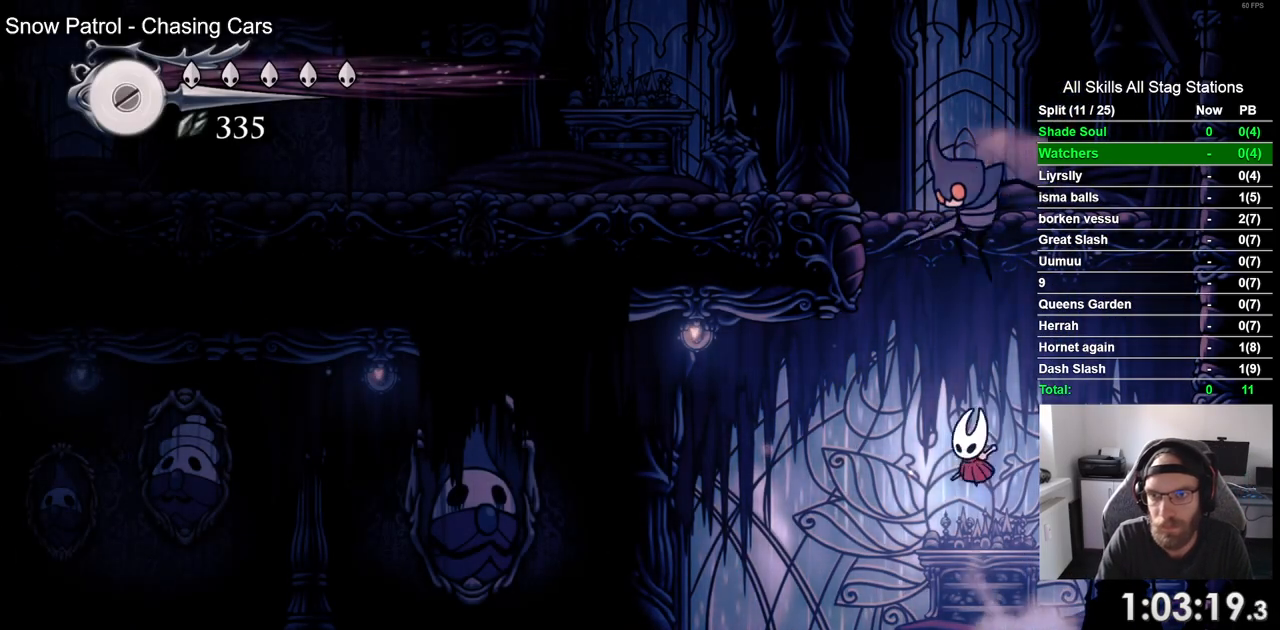
{"buttons": [], "left_stick": "center", "right_stick": "center", "events": [[33, "SQUARE", "down"], [100, "DPAD_RIGHT", "down"], [183, "CROSS", "up"], [183, "SQUARE", "up"], [283, "DPAD_UP", "up"], [367, "DPAD_RIGHT", "up"]]}
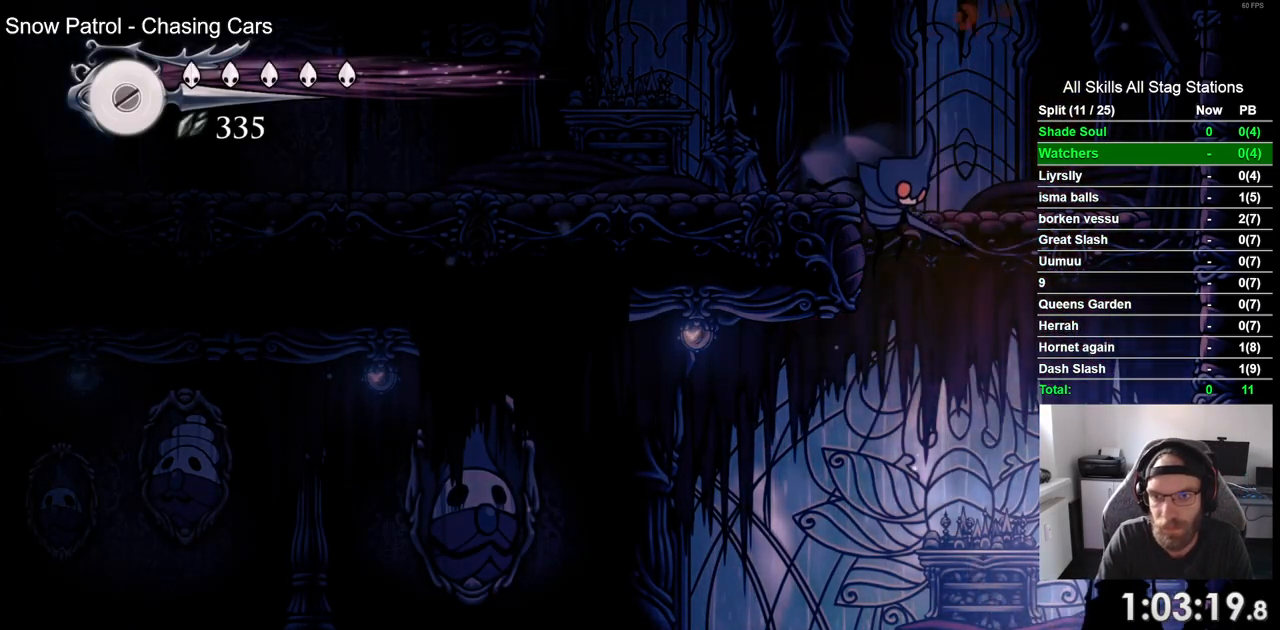
{"buttons": ["CROSS", "SQUARE", "DPAD_UP"], "left_stick": "center", "right_stick": "center", "events": [[33, "DPAD_LEFT", "down"], [133, "DPAD_LEFT", "up"], [233, "DPAD_LEFT", "down"], [350, "CROSS", "down"], [417, "DPAD_UP", "down"], [450, "SQUARE", "down"], [467, "DPAD_LEFT", "up"]]}
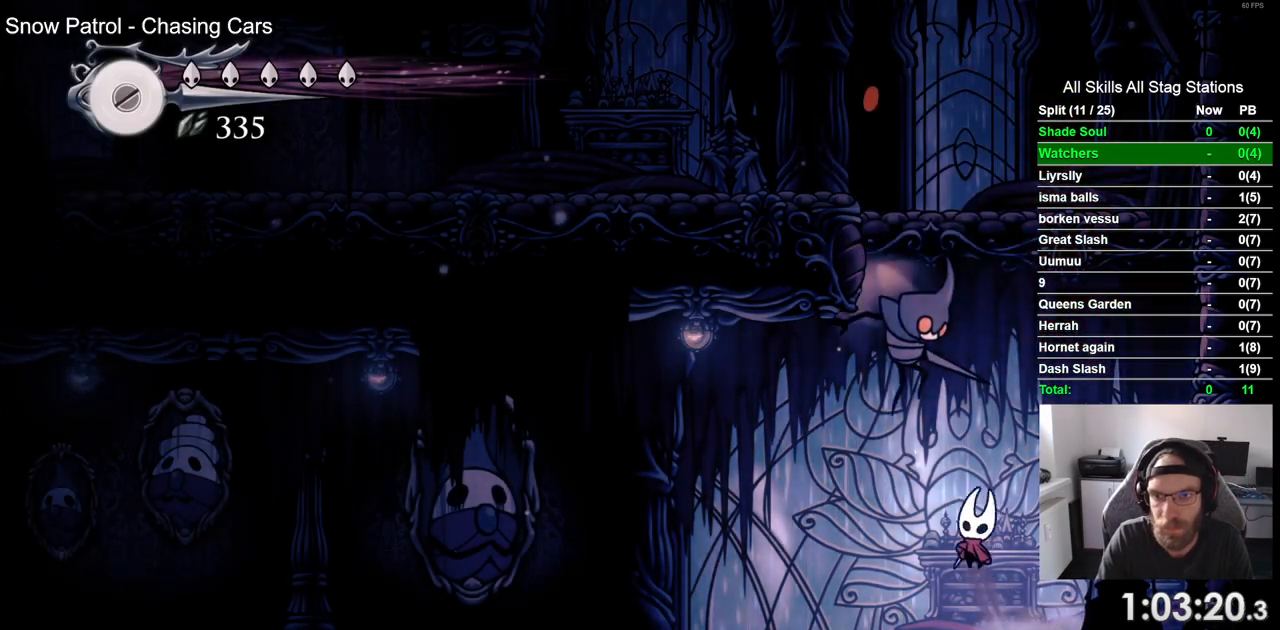
{"buttons": ["DPAD_RIGHT"], "left_stick": "center", "right_stick": "center", "events": [[17, "DPAD_RIGHT", "down"], [17, "DPAD_UP", "up"], [100, "CROSS", "up"], [100, "SQUARE", "up"]]}